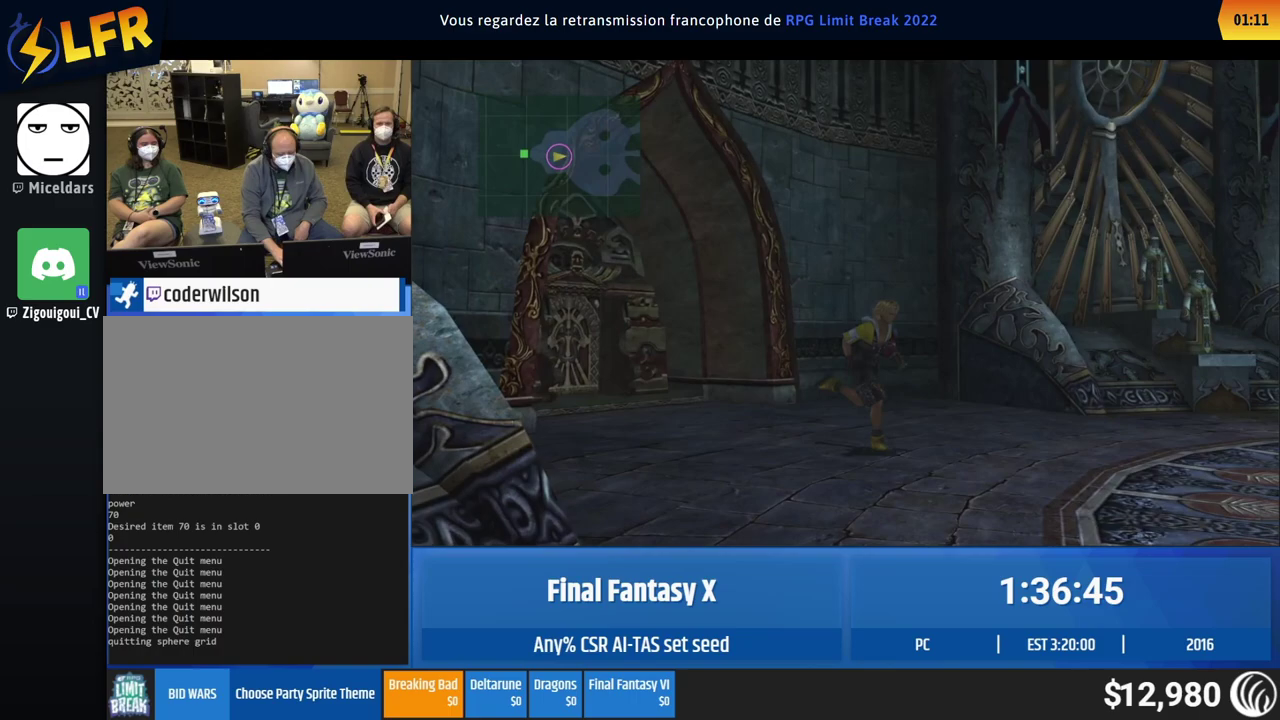
Gameplay with a controller (Xbox layout); each line is a JSON object with the inputs held at the frame after it. "events" lists button and stick changes between this image and that frame as [ms after this image, input, new state], when the widget could be followed in between. This overlay highlights the sticks when they move; stick clicks (L3 R3) are not distinguishable. Not read: A L2 L3 R2 R3 right_stick.
{"buttons": [], "left_stick": "down-right"}
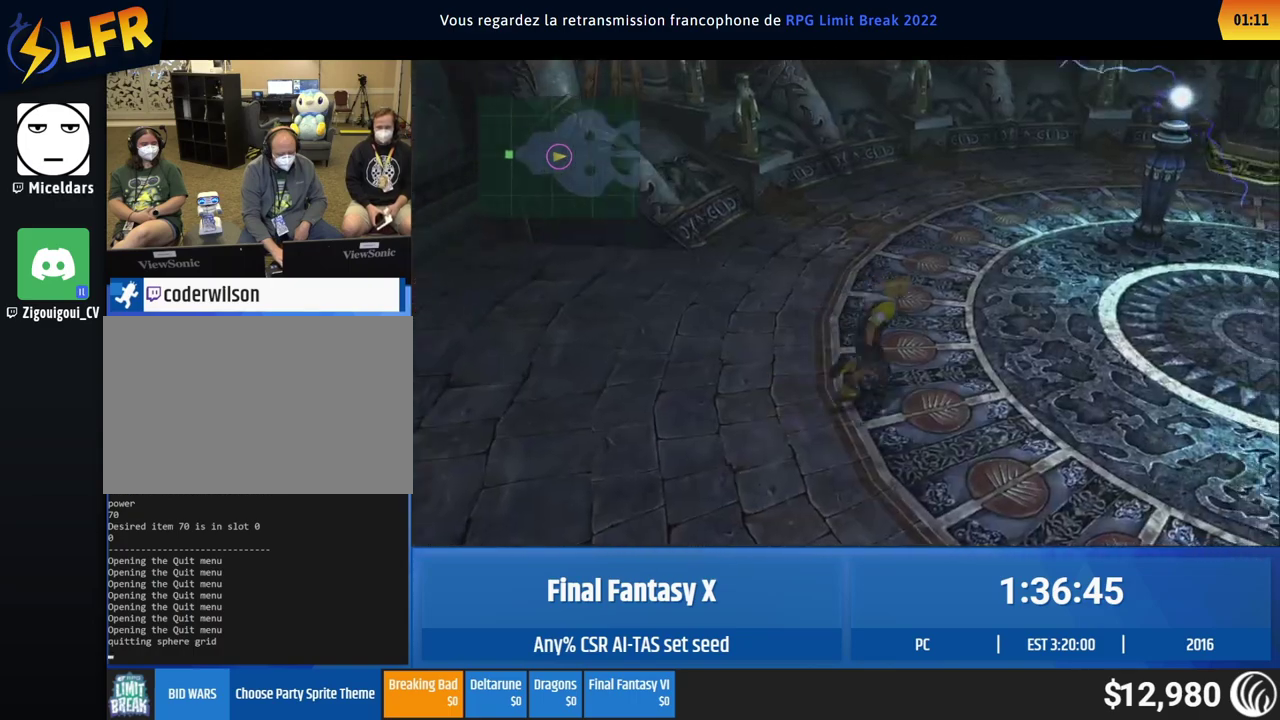
{"buttons": [], "left_stick": "down-right"}
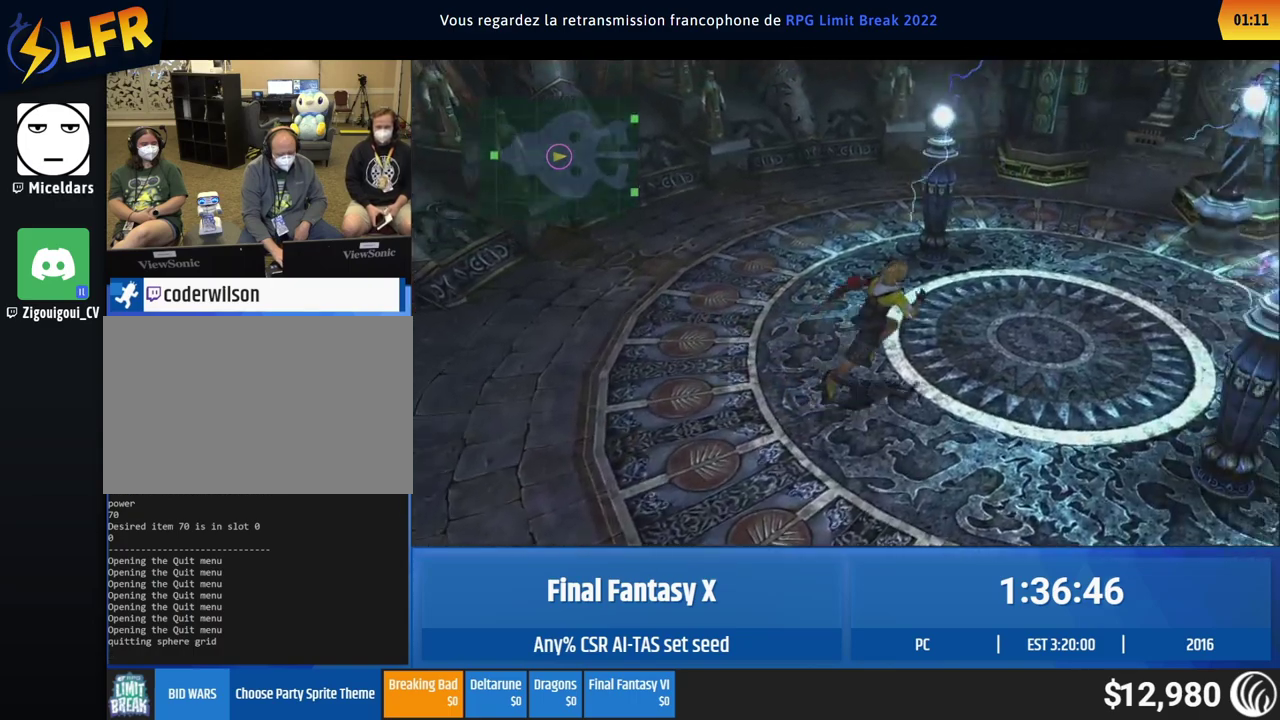
{"buttons": [], "left_stick": "down-right"}
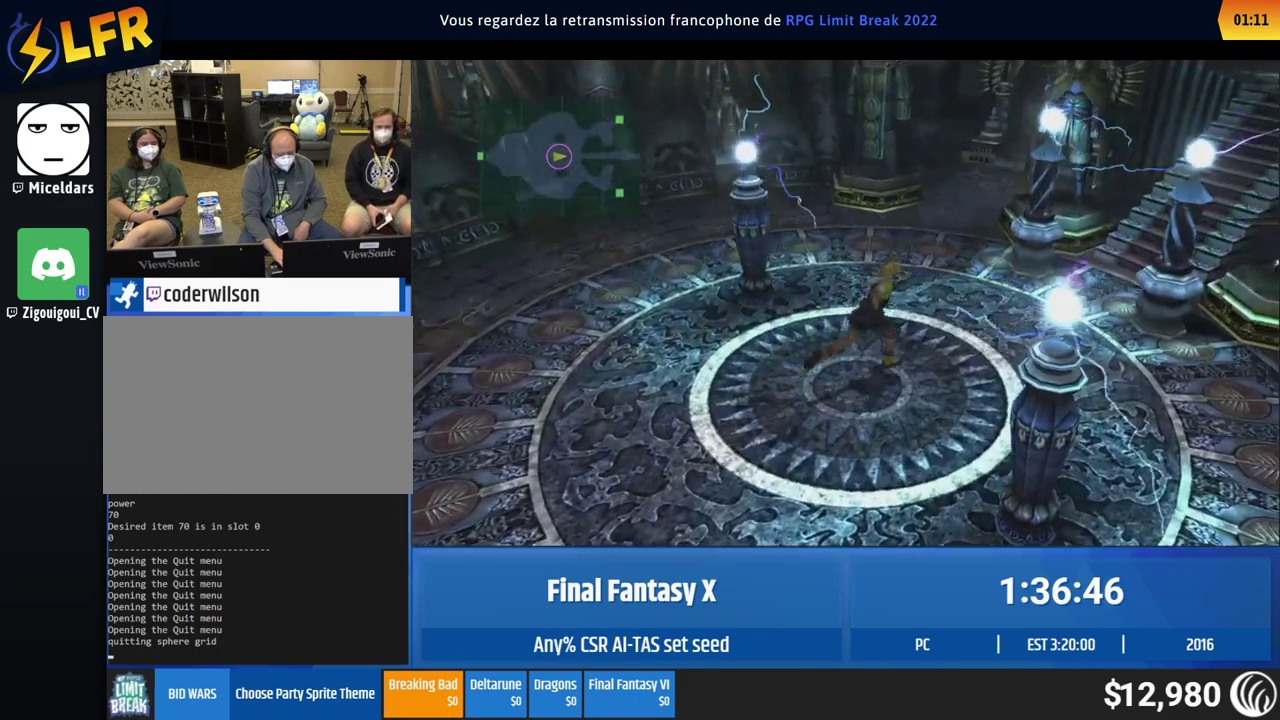
{"buttons": [], "left_stick": "down-right"}
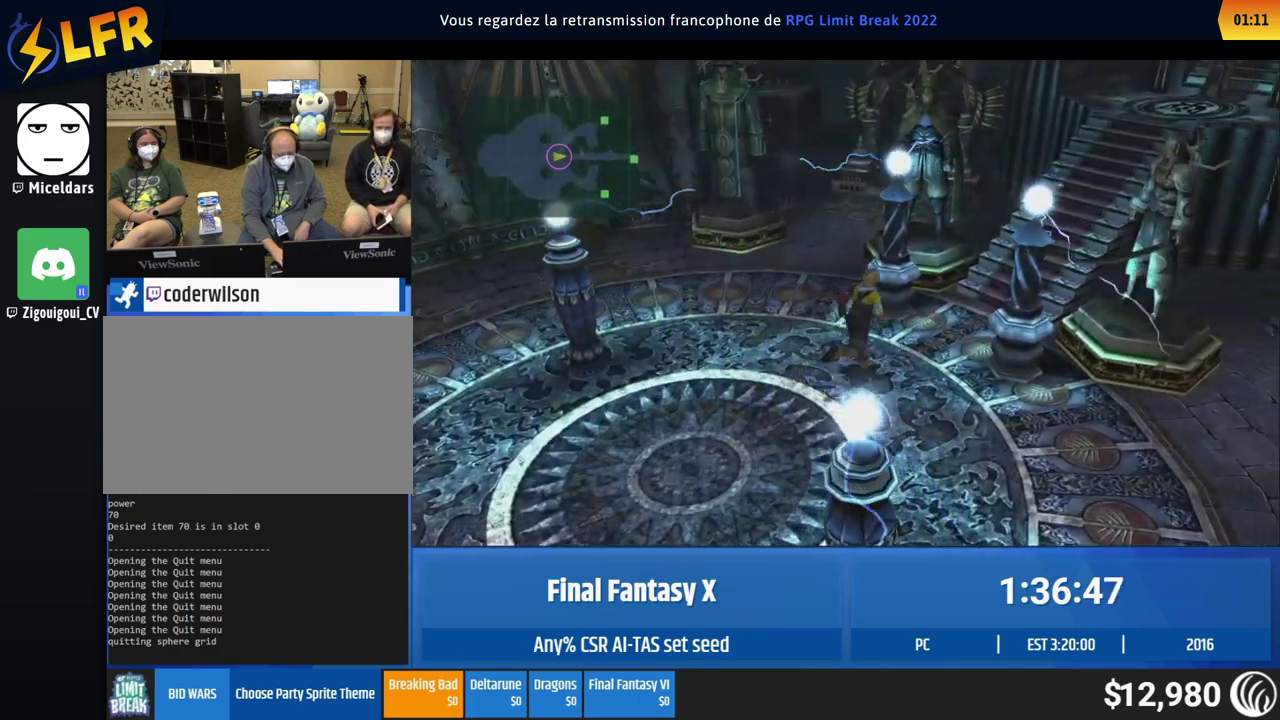
{"buttons": [], "left_stick": "down-right"}
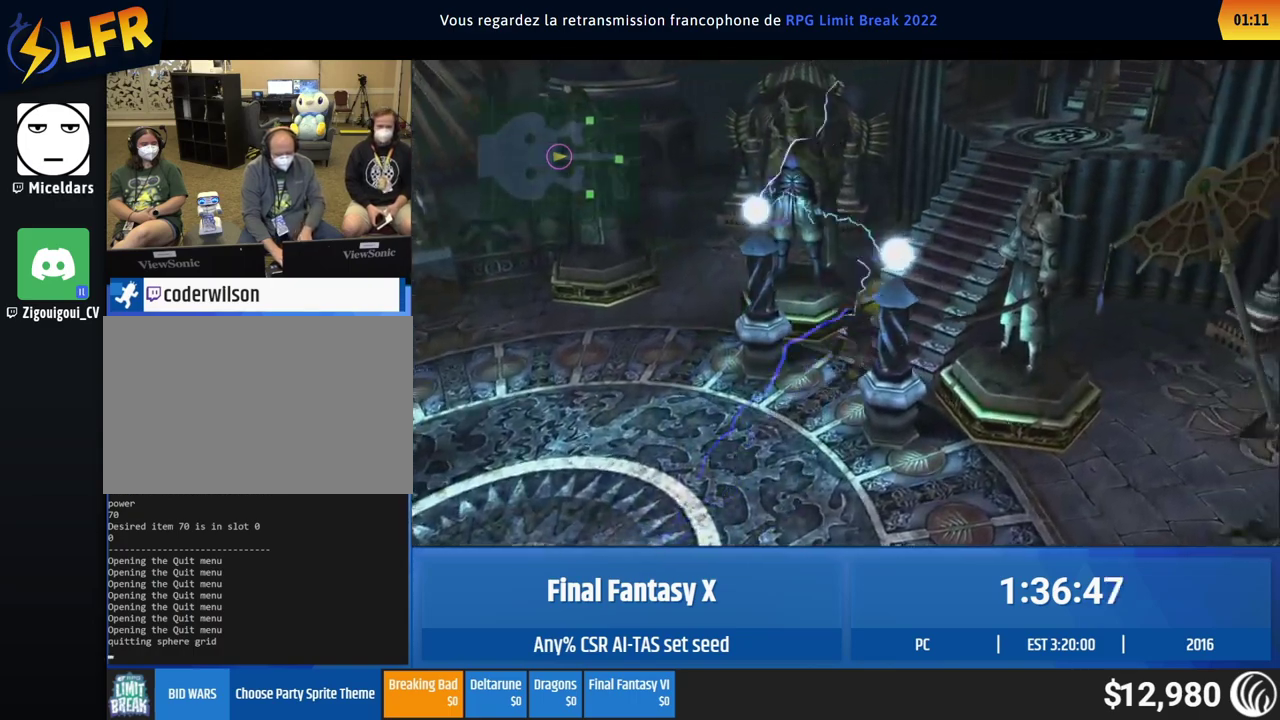
{"buttons": [], "left_stick": "down-right"}
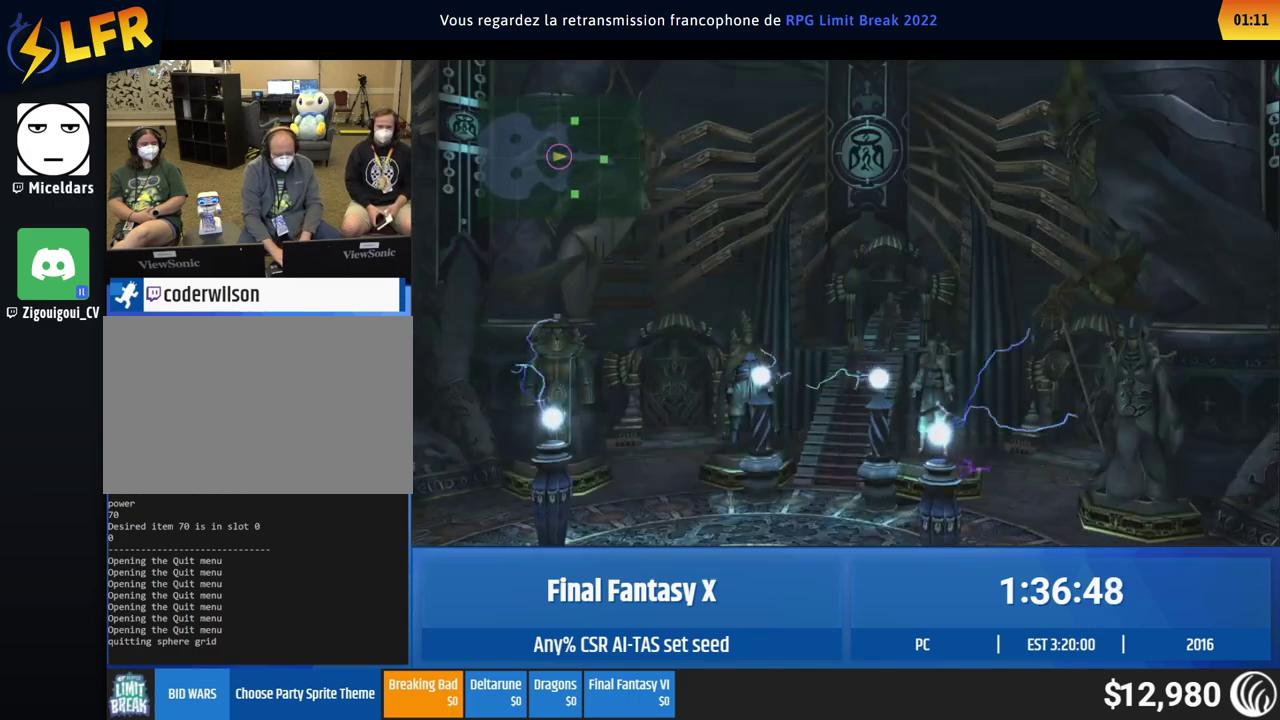
{"buttons": [], "left_stick": "up", "events": [[433, "left_stick", "up"]]}
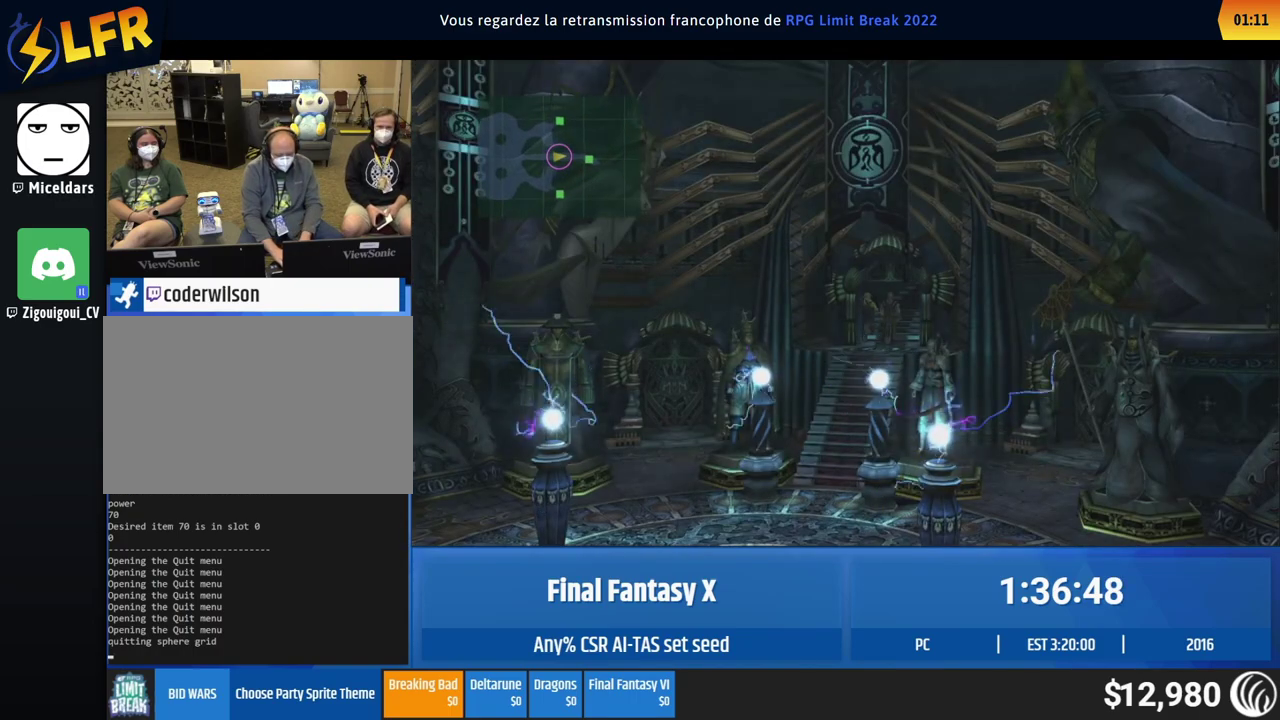
{"buttons": [], "left_stick": "center", "events": [[433, "left_stick", "center"]]}
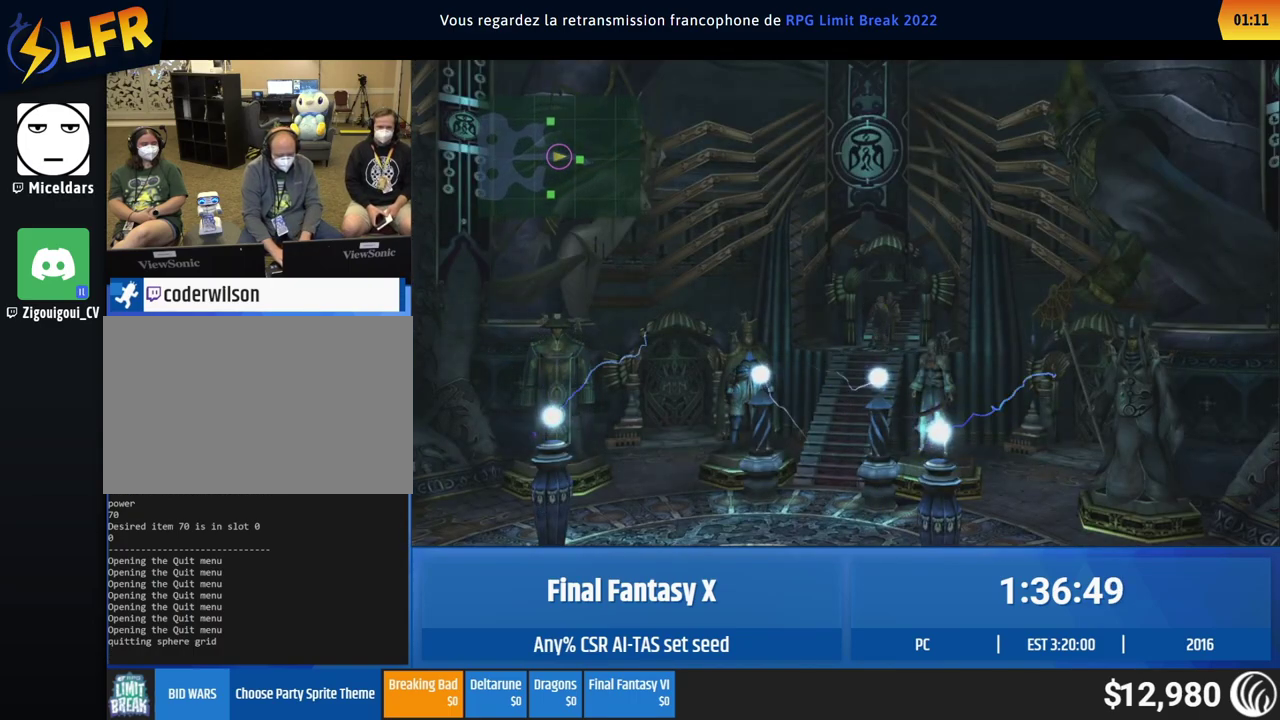
{"buttons": [], "left_stick": "center"}
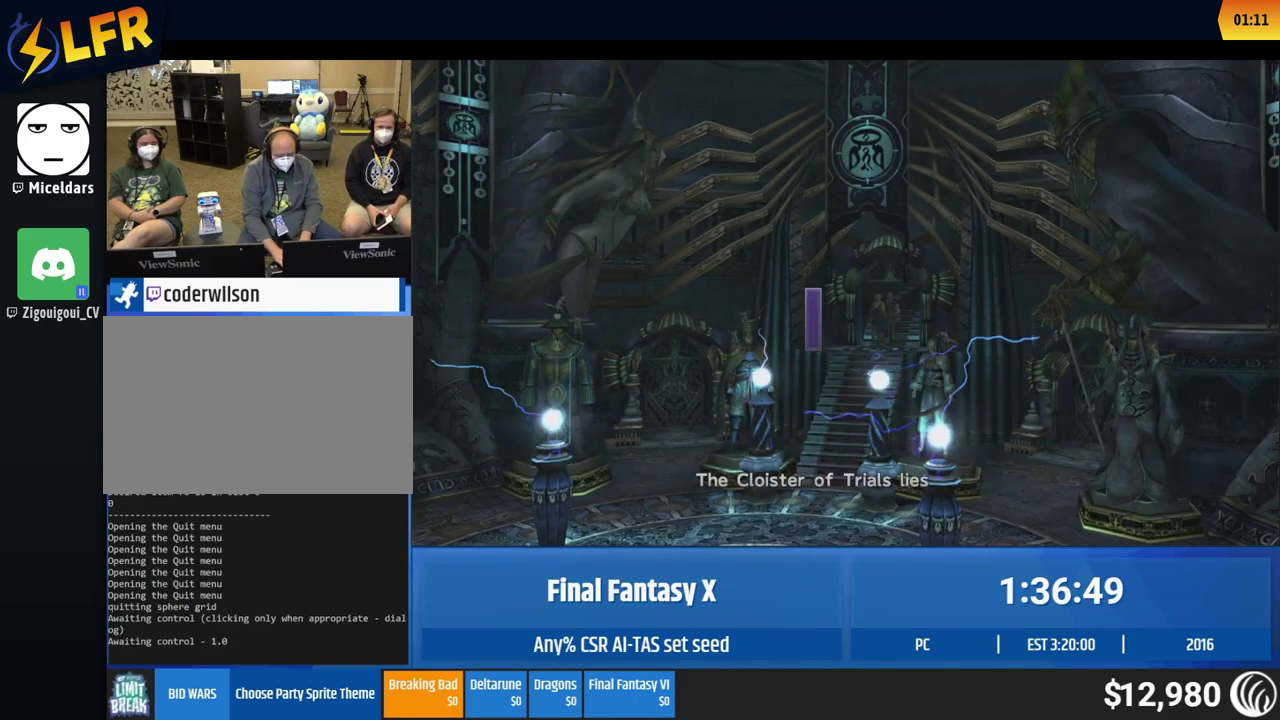
{"buttons": [], "left_stick": "center"}
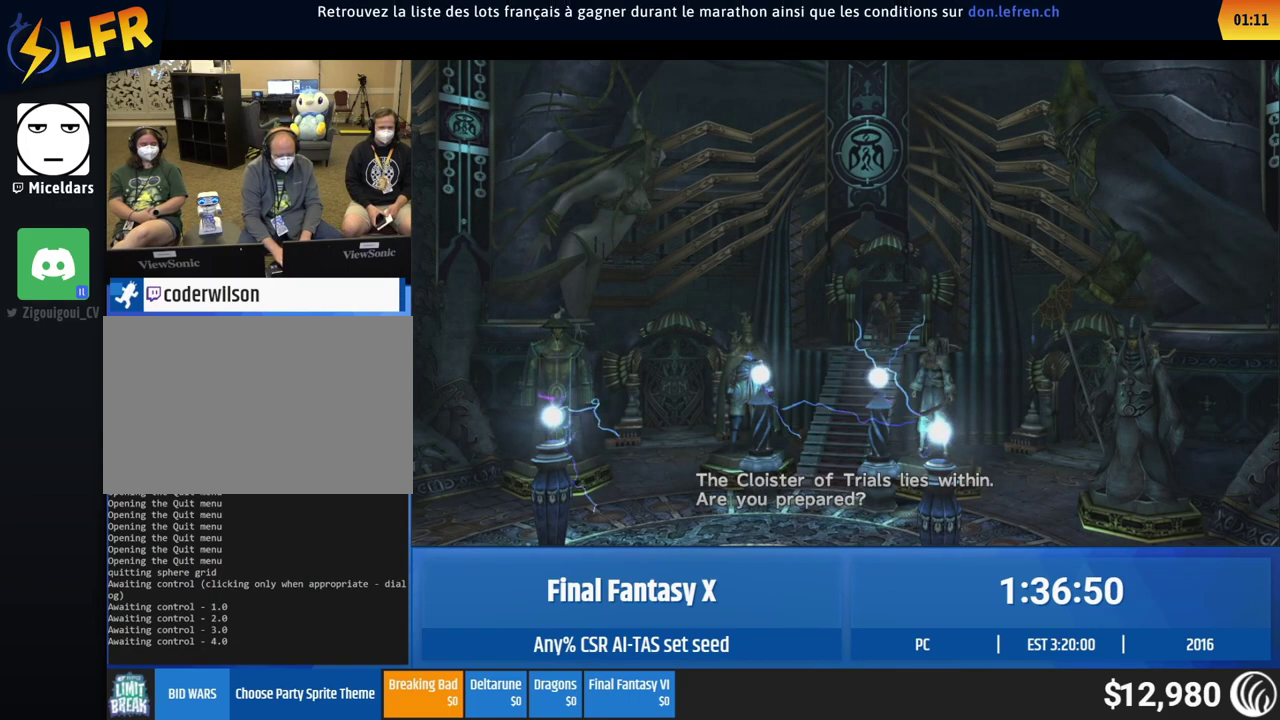
{"buttons": [], "left_stick": "up", "events": [[433, "left_stick", "up"]]}
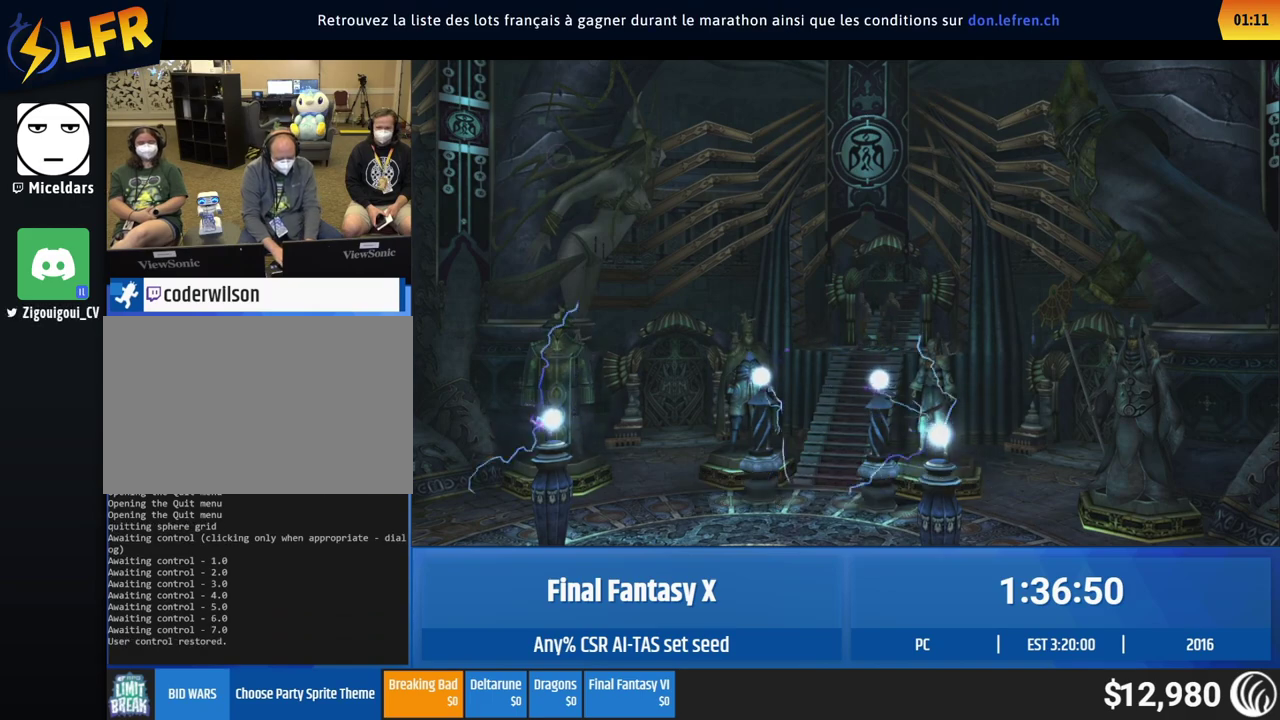
{"buttons": [], "left_stick": "up"}
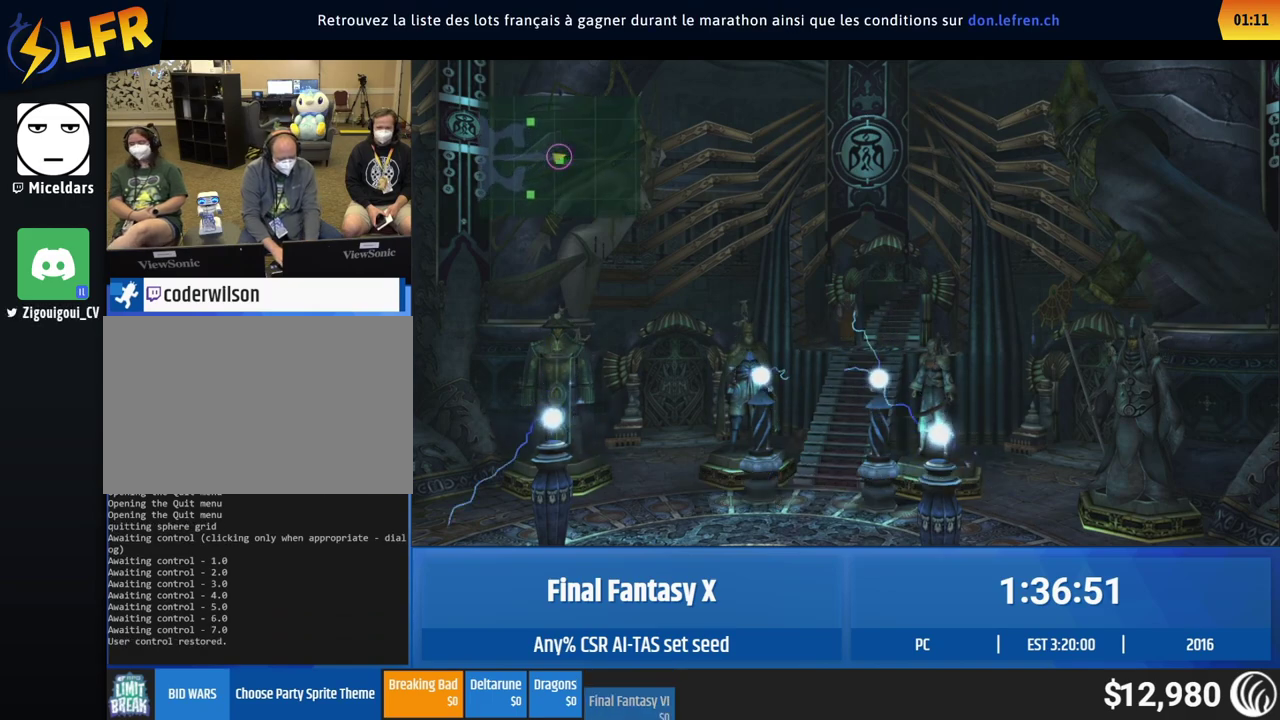
{"buttons": [], "left_stick": "center", "events": [[167, "left_stick", "center"]]}
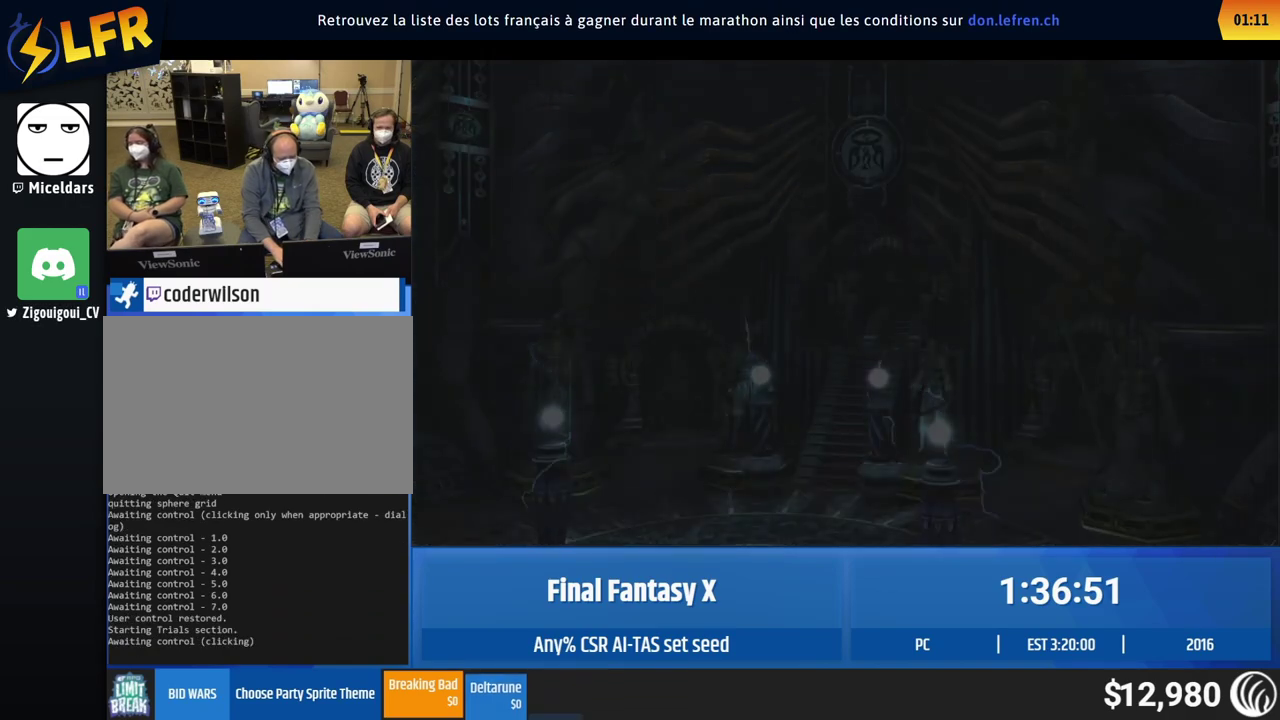
{"buttons": [], "left_stick": "center"}
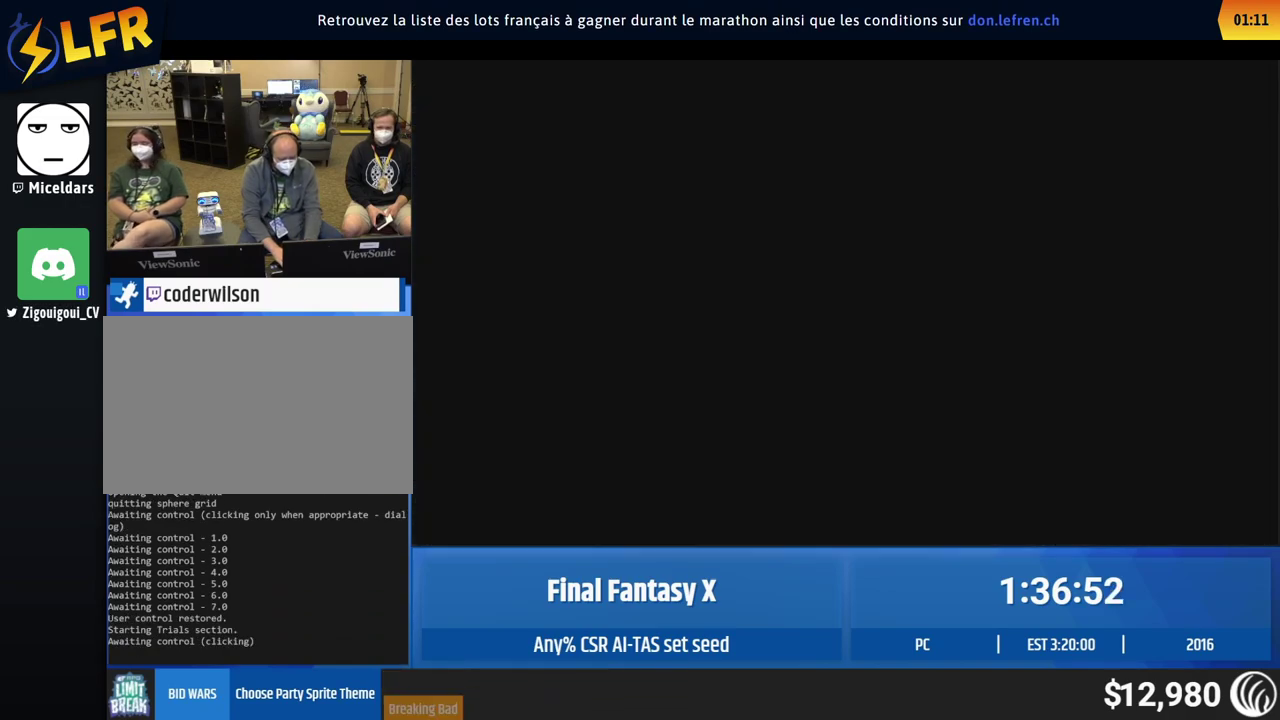
{"buttons": [], "left_stick": "center"}
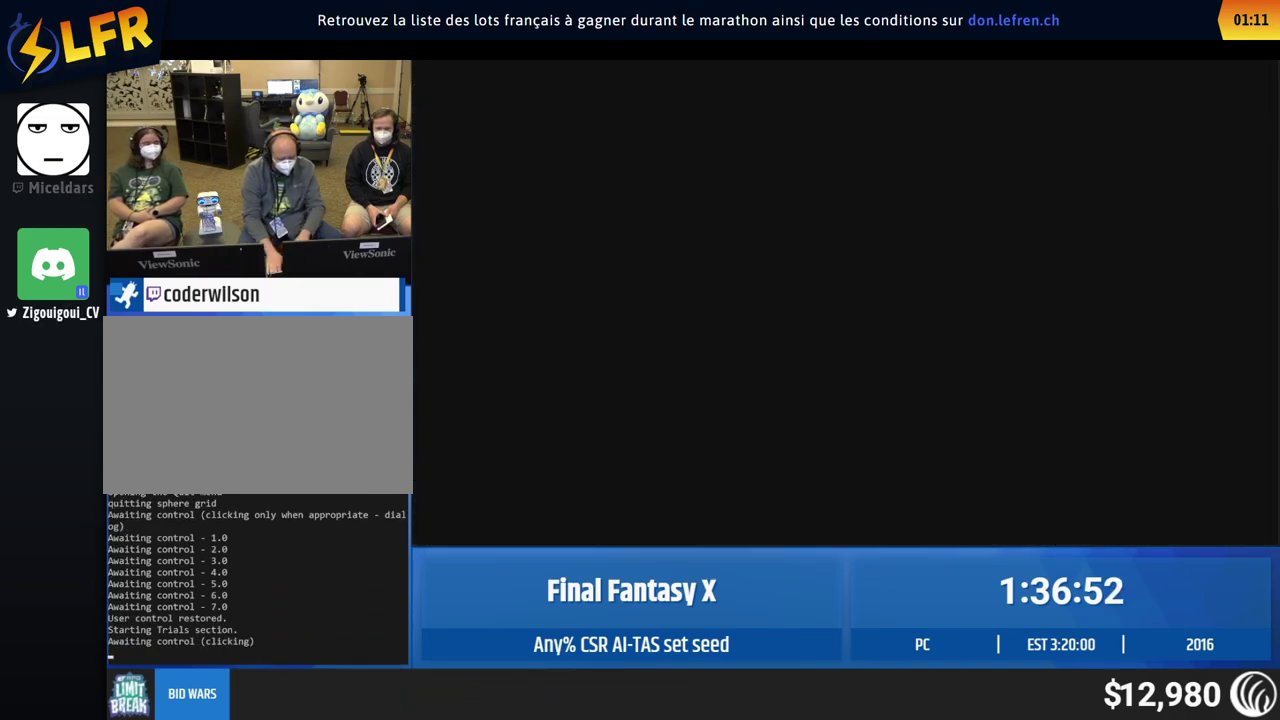
{"buttons": [], "left_stick": "center"}
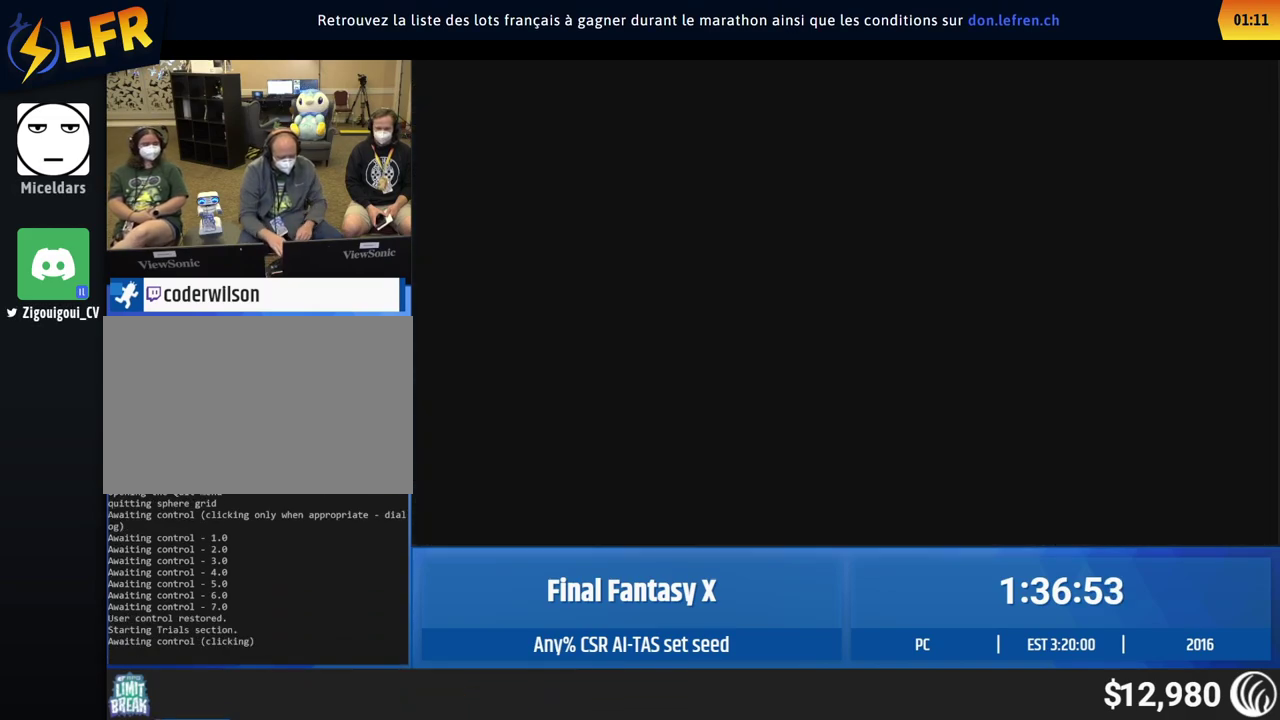
{"buttons": [], "left_stick": "up-left", "events": [[333, "left_stick", "up-left"]]}
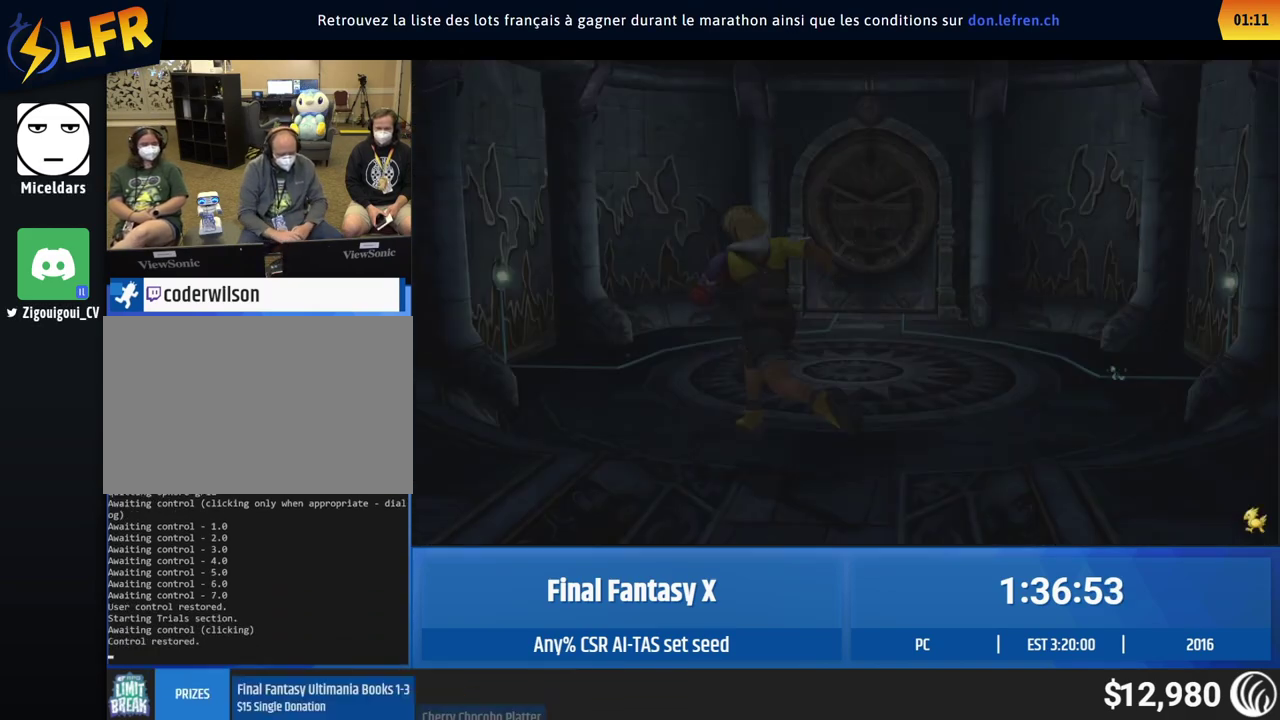
{"buttons": [], "left_stick": "up-left"}
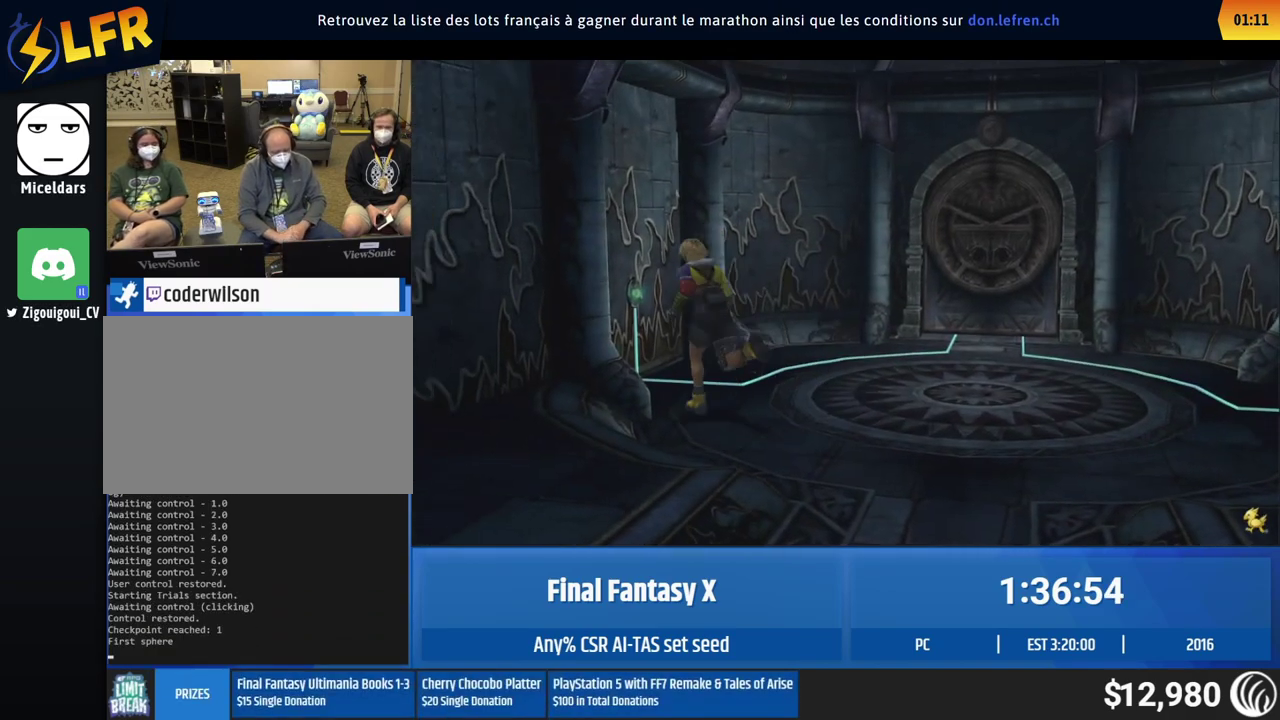
{"buttons": [], "left_stick": "center", "events": [[250, "left_stick", "center"]]}
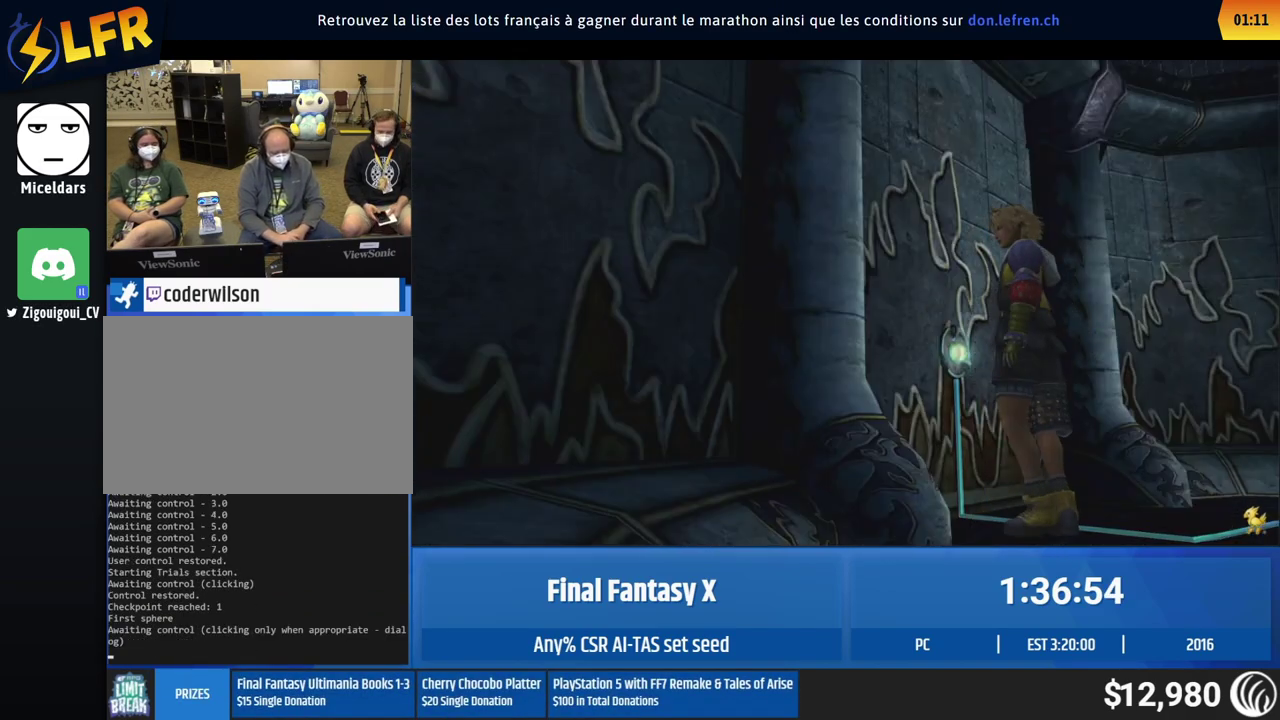
{"buttons": [], "left_stick": "center"}
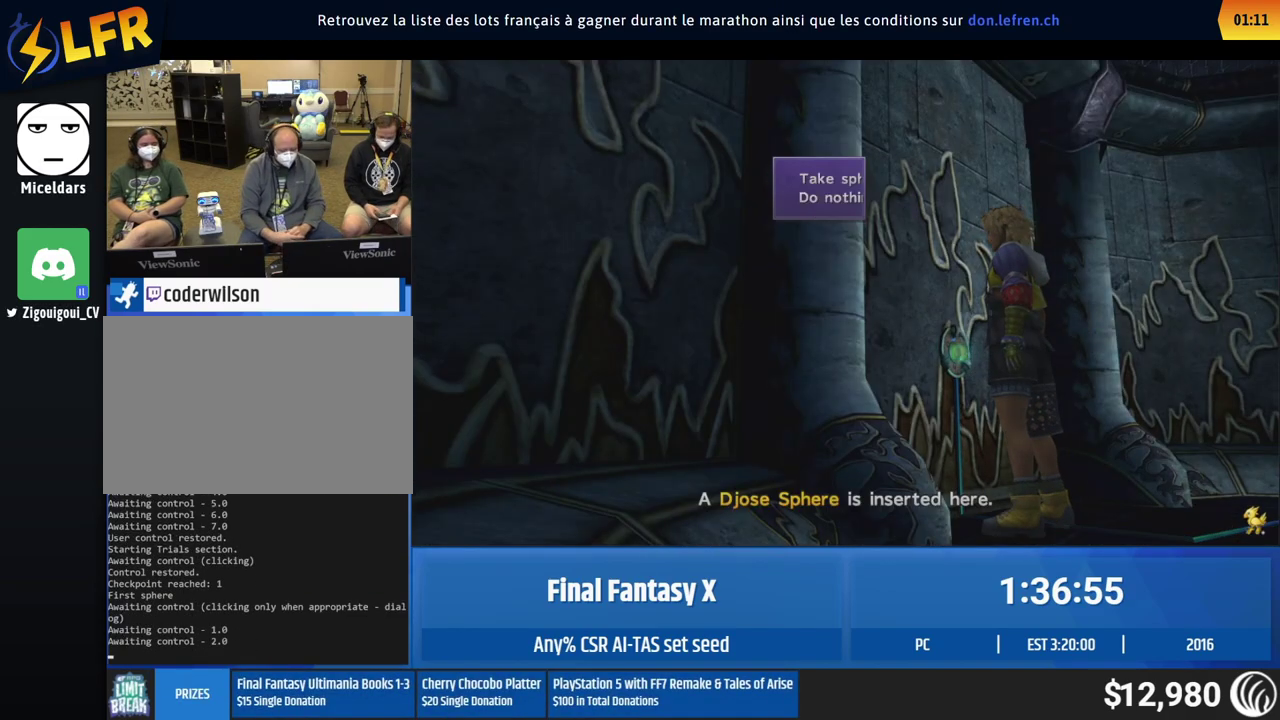
{"buttons": [], "left_stick": "center"}
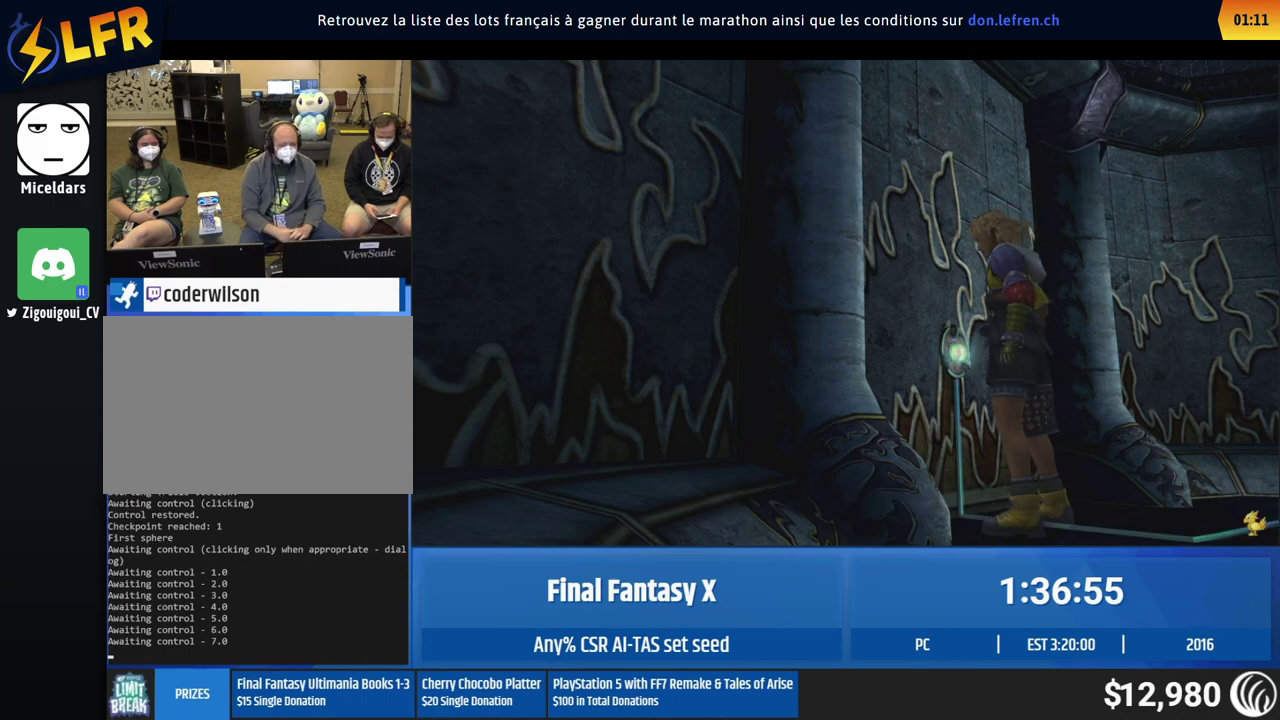
{"buttons": [], "left_stick": "center"}
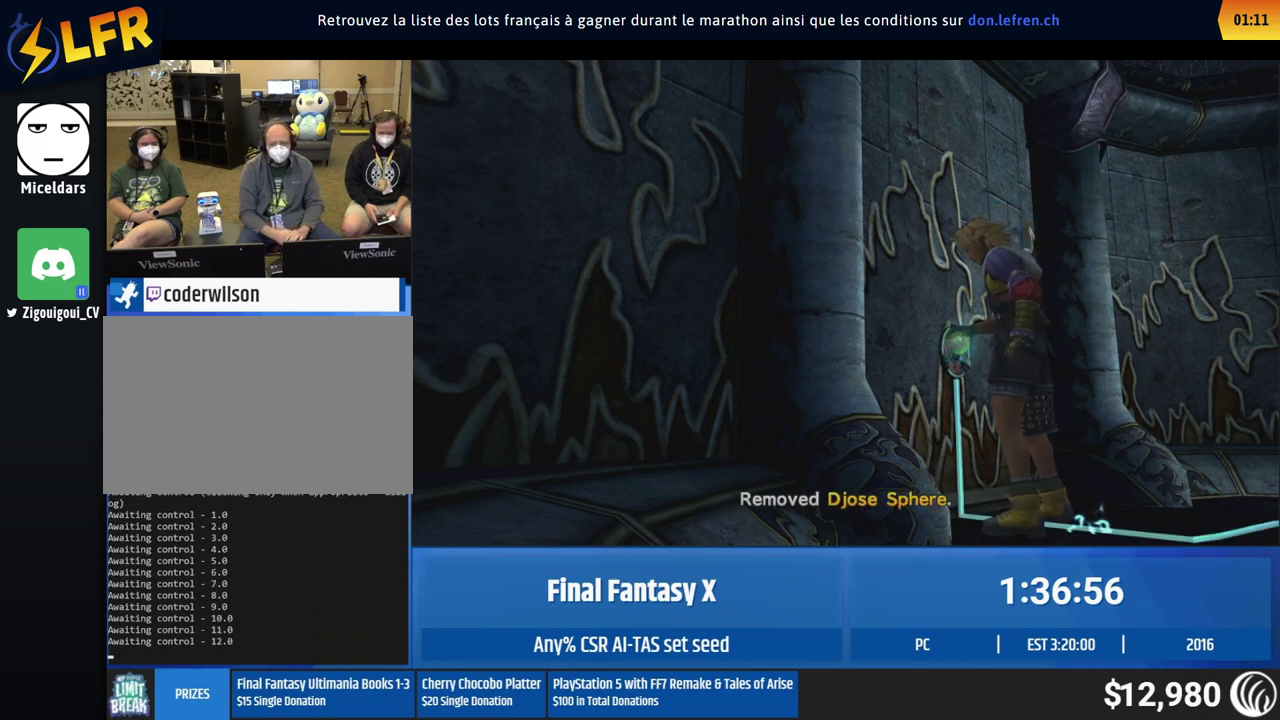
{"buttons": [], "left_stick": "center"}